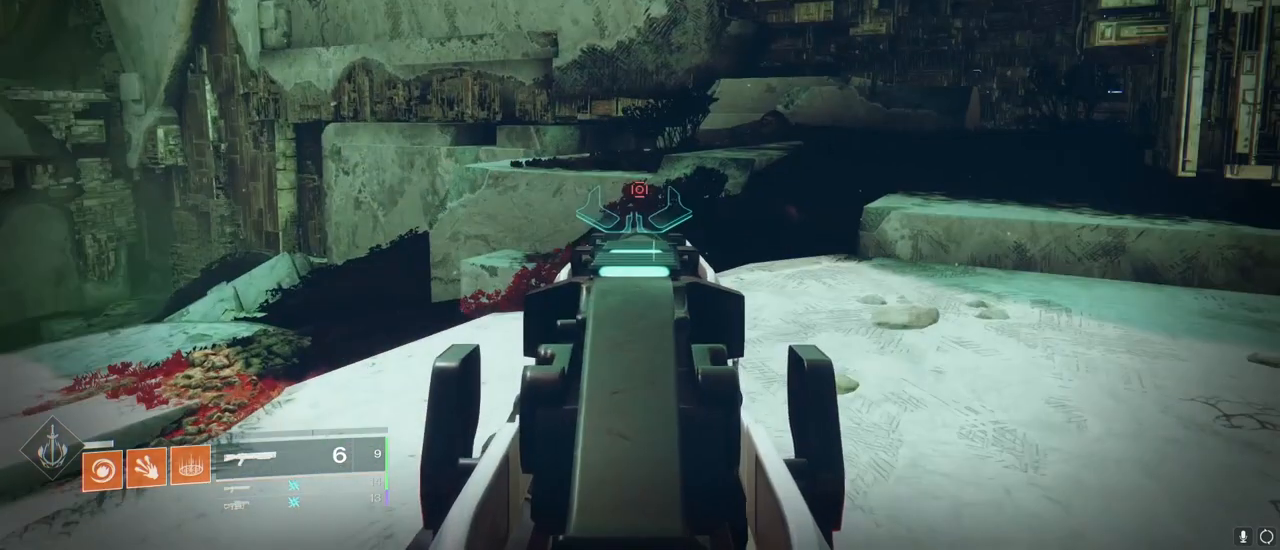
Gameplay with keyboard and mouse; each line is a JSON object with the keys and mouse buttons held at the frame after it. "events" lists presses ("down") and releases ("up") of "1", "2", "3", "4", "5", "a", "alt", "c", "caps_lock", "ctrl", "d", "e", "f", "g", "q", "r", "s", "shift", "space", "t", "tab", "v", "w", "x", "z", "mouse_left", "mouse_wheel" and "mouse_right" between this image and that frame as [ms after this image, input, new state], when the widget could be followed in between. "mouse_left", "mouse_wheel", "mouse_right" = the "left", "wheel", "right" buttons of the "mouse" list. No other keys are recorded. "wheel" means that the mouse wheel is clicked or scrolled. "mouse_move" is the direction in which the mouse moves at that frame (one of eight, or "still"), when it could be read.
{"keys": [], "mouse": ["right"], "mouse_move": "still", "events": [[33, "shift", "down"], [67, "w", "down"], [167, "shift", "up"], [167, "w", "up"]]}
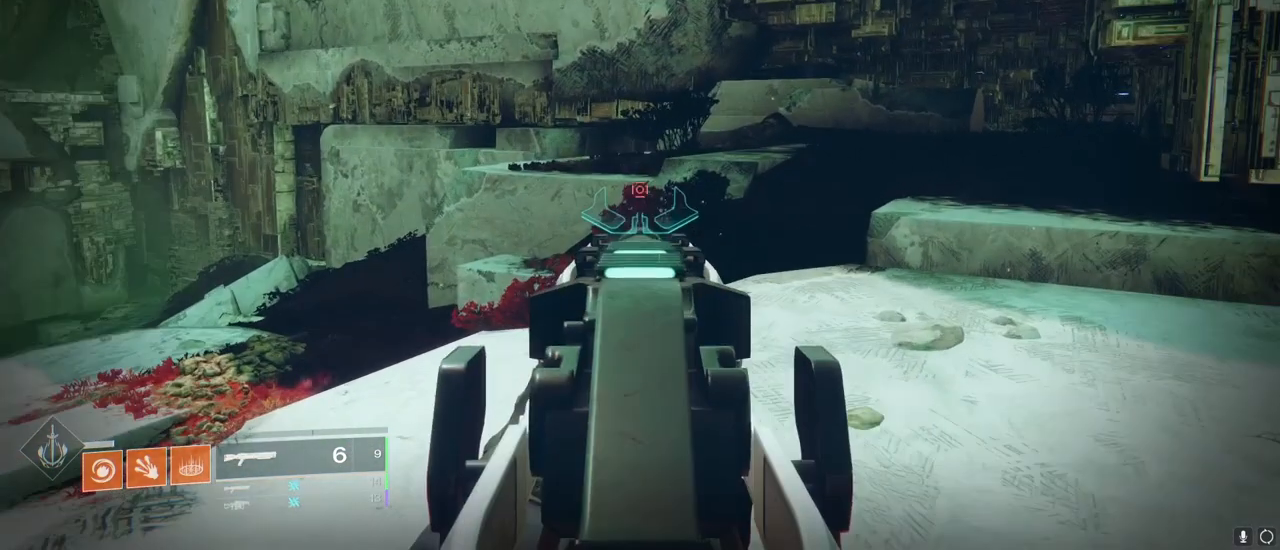
{"keys": ["shift", "w"], "mouse": ["right"], "mouse_move": "still", "events": [[433, "shift", "down"], [467, "w", "down"]]}
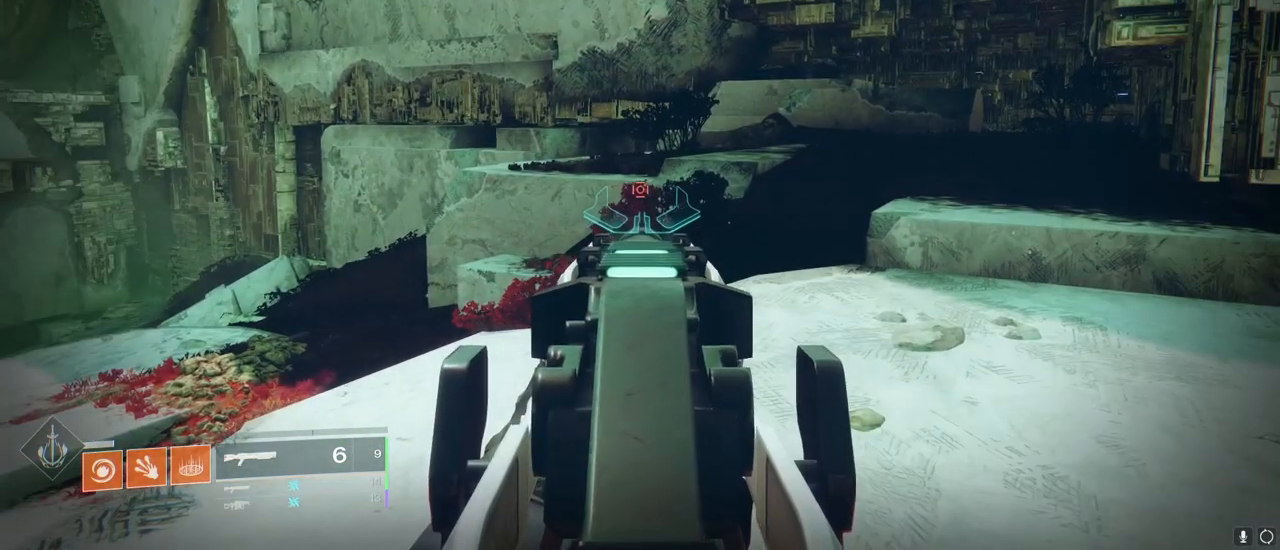
{"keys": [], "mouse": ["right"], "mouse_move": "still", "events": [[67, "shift", "up"], [67, "w", "up"]]}
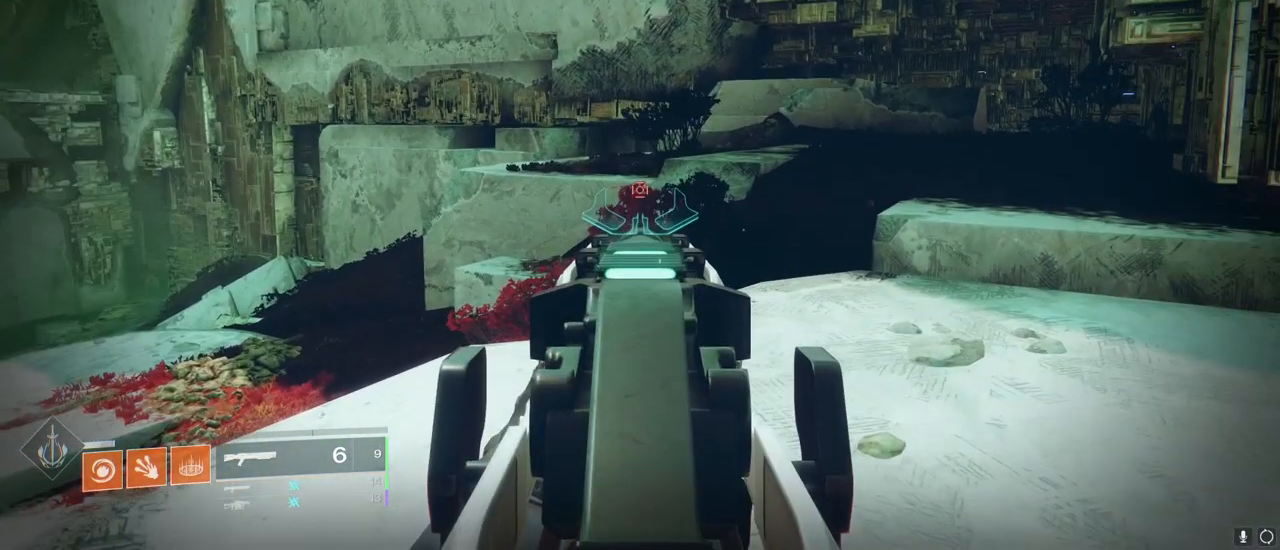
{"keys": [], "mouse": ["right"], "mouse_move": "still", "events": []}
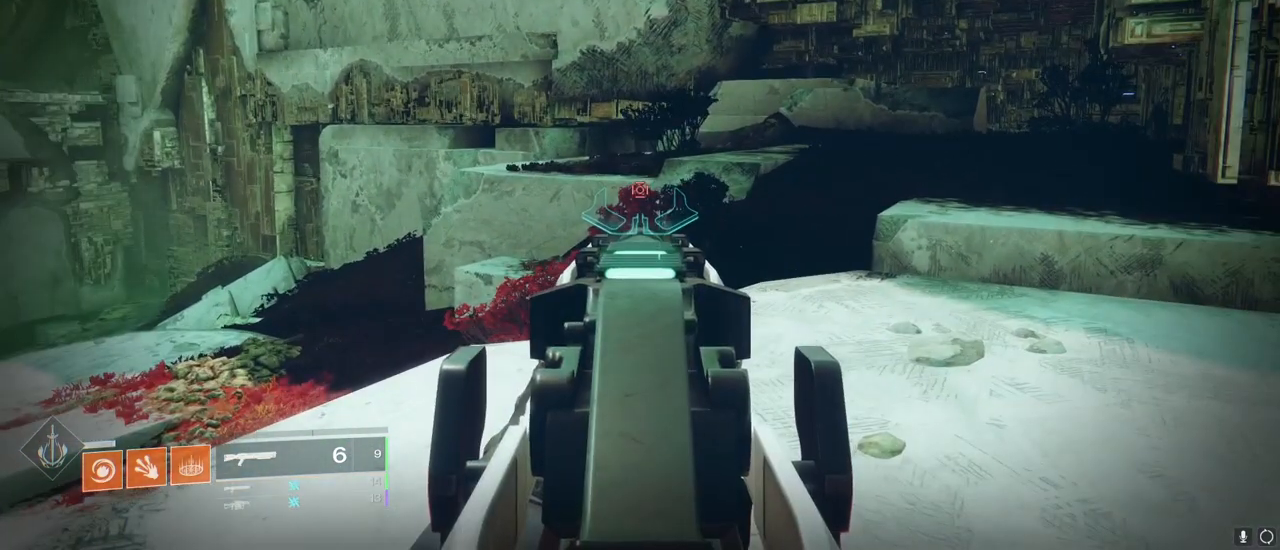
{"keys": ["shift"], "mouse": ["right"], "mouse_move": "still", "events": [[500, "shift", "down"]]}
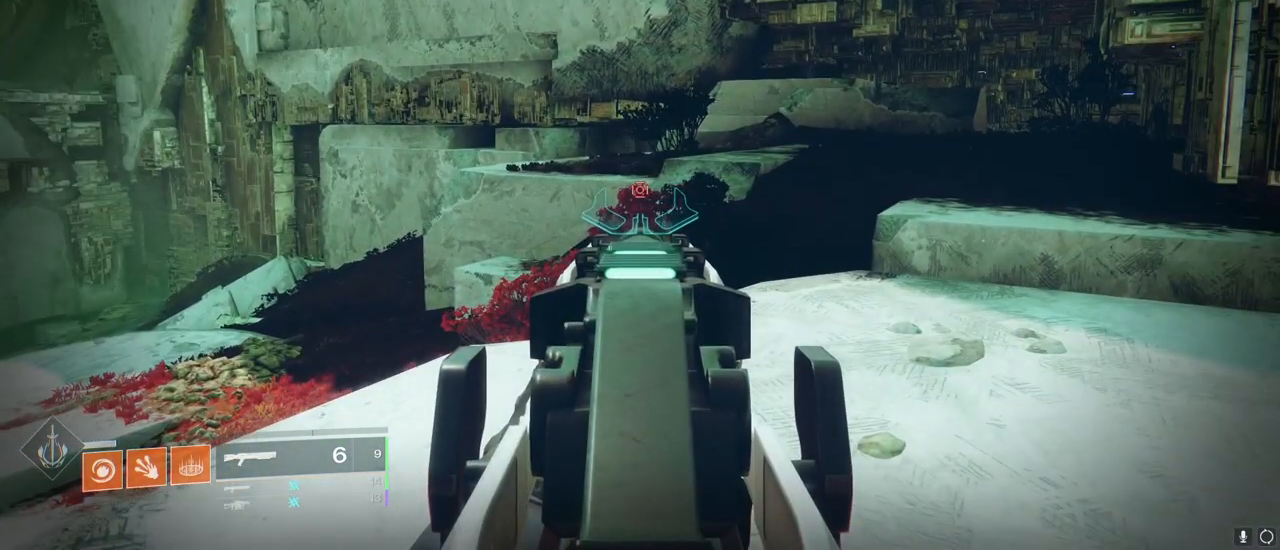
{"keys": ["shift"], "mouse": ["right"], "mouse_move": "still", "events": []}
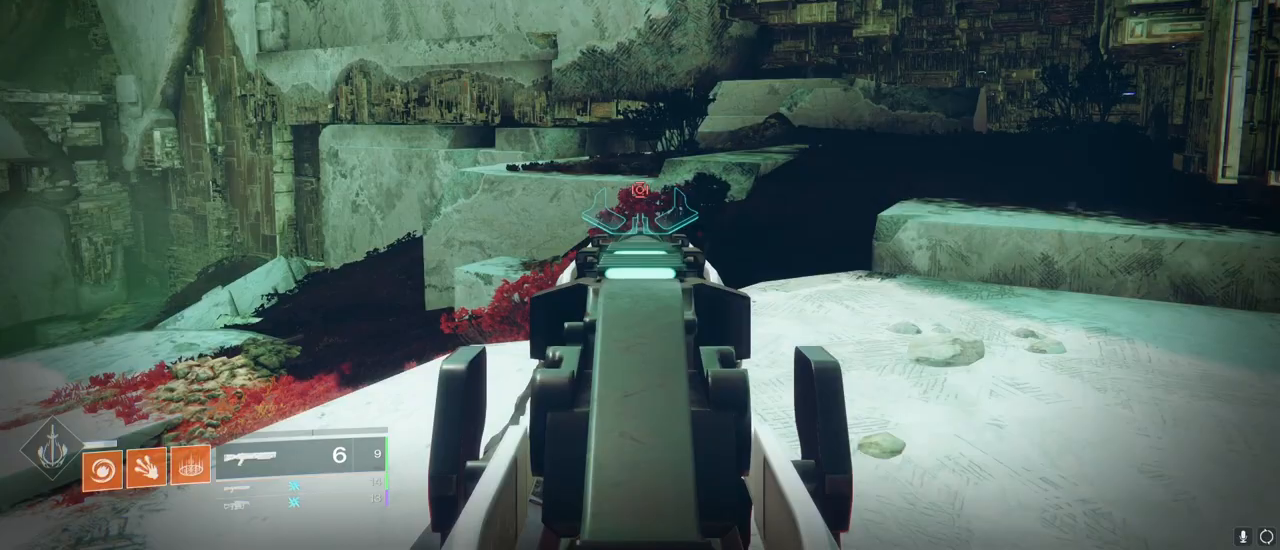
{"keys": [], "mouse": ["right"], "mouse_move": "still", "events": [[67, "w", "down"], [233, "w", "up"], [267, "shift", "up"]]}
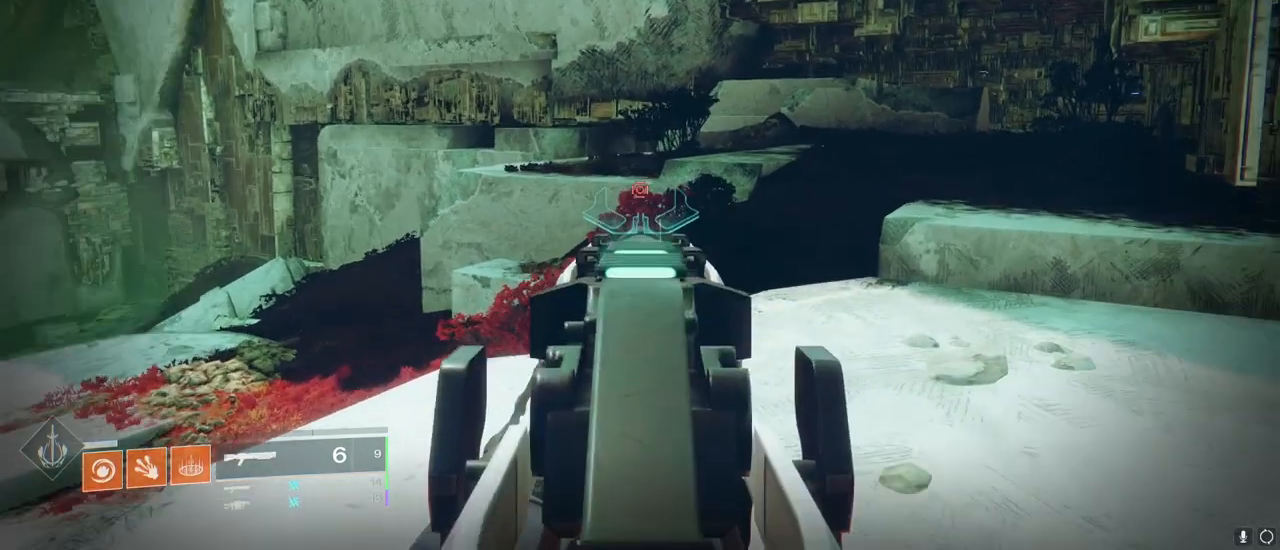
{"keys": [], "mouse": ["right"], "mouse_move": "still", "events": []}
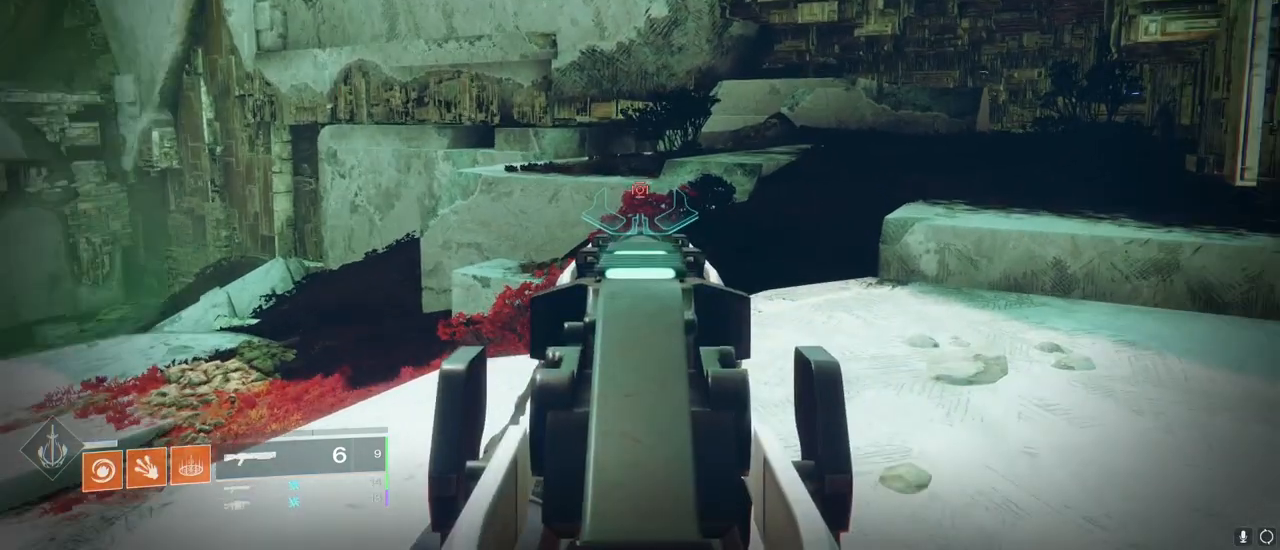
{"keys": ["shift"], "mouse": ["right"], "mouse_move": "still", "events": [[167, "shift", "down"]]}
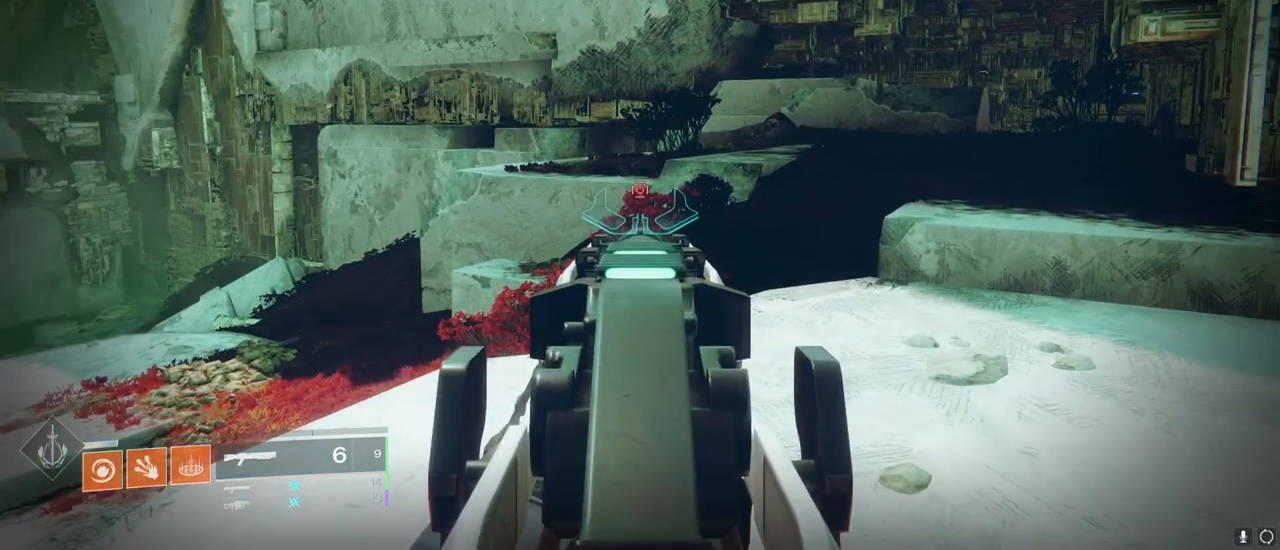
{"keys": [], "mouse": ["right"], "mouse_move": "still", "events": [[33, "w", "down"], [200, "shift", "up"], [200, "w", "up"]]}
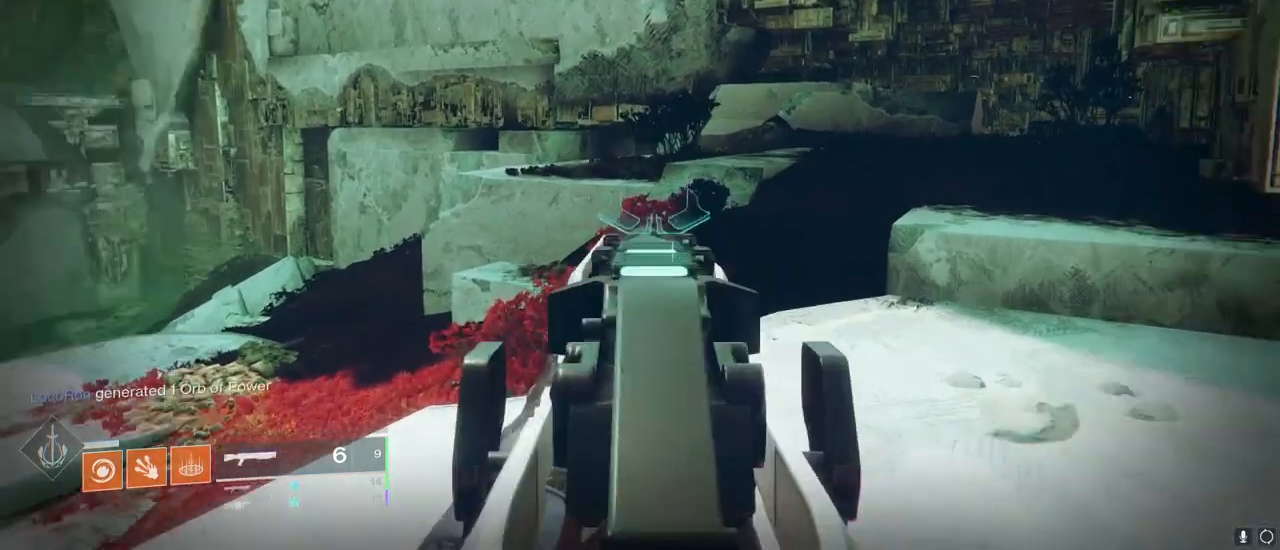
{"keys": ["shift"], "mouse": ["right"], "mouse_move": "still", "events": [[500, "shift", "down"]]}
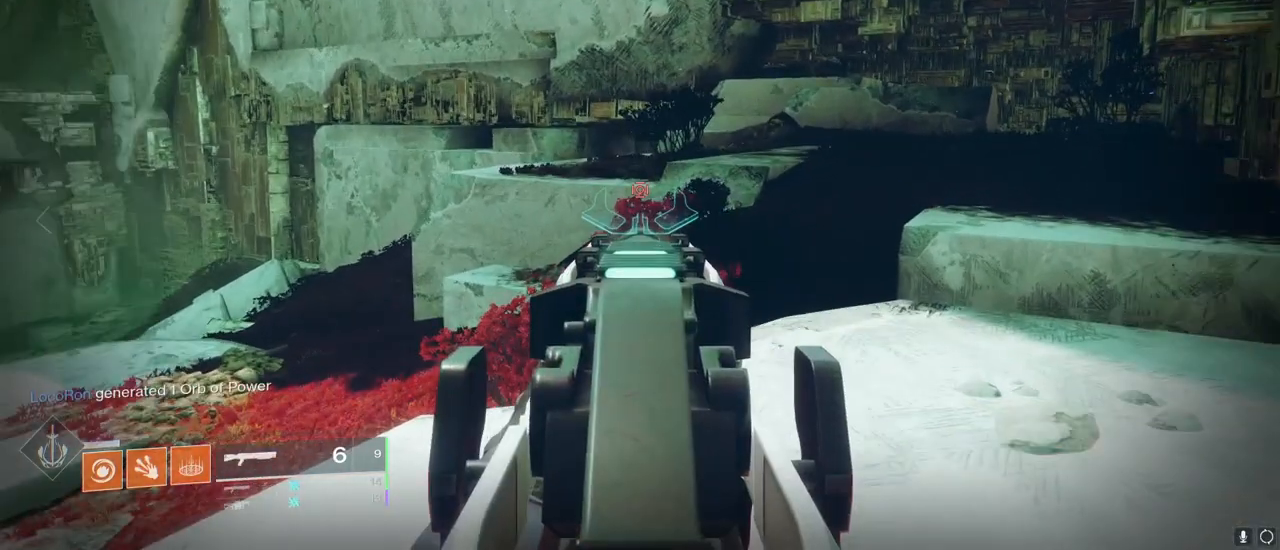
{"keys": ["shift", "w"], "mouse": ["right"], "mouse_move": "still", "events": [[333, "w", "down"]]}
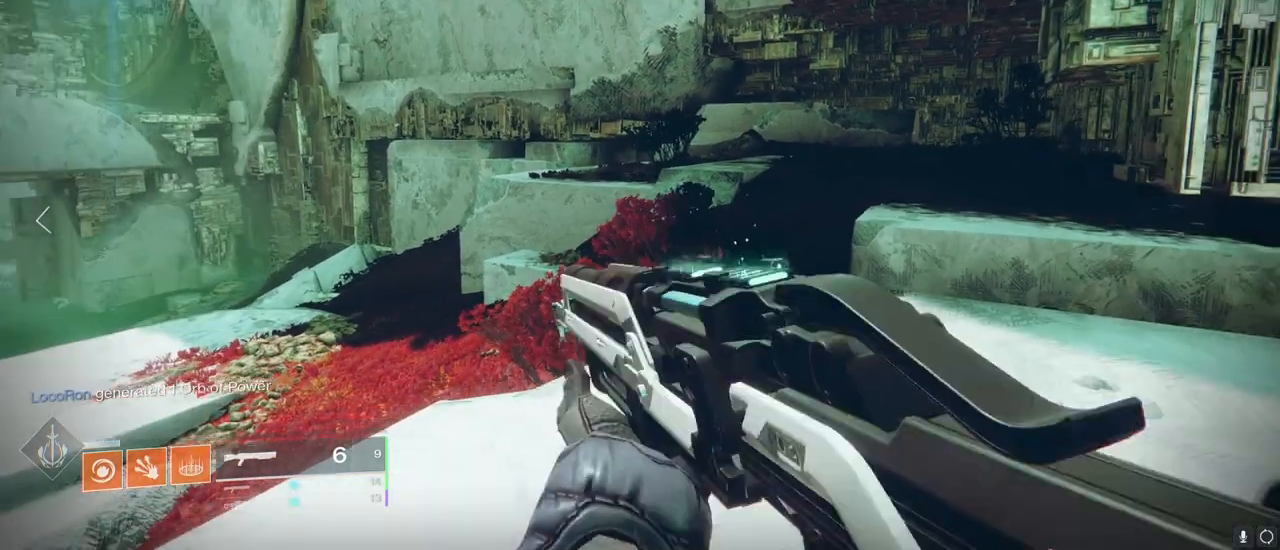
{"keys": [], "mouse": ["right"], "mouse_move": "still", "events": [[33, "shift", "up"], [33, "w", "up"]]}
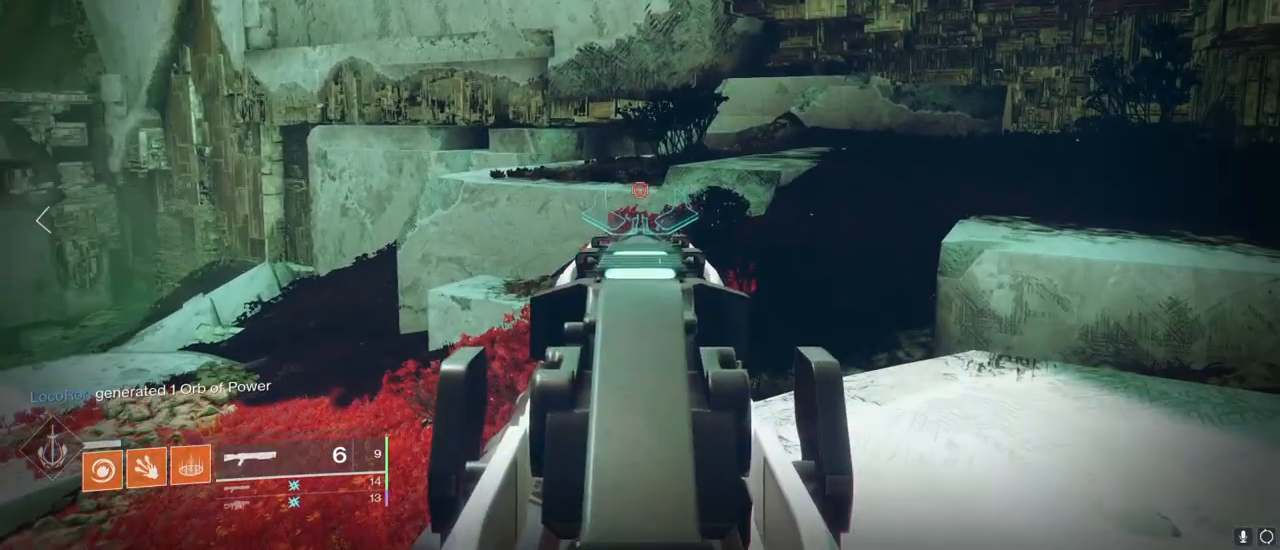
{"keys": ["shift"], "mouse": ["right"], "mouse_move": "still", "events": [[500, "shift", "down"]]}
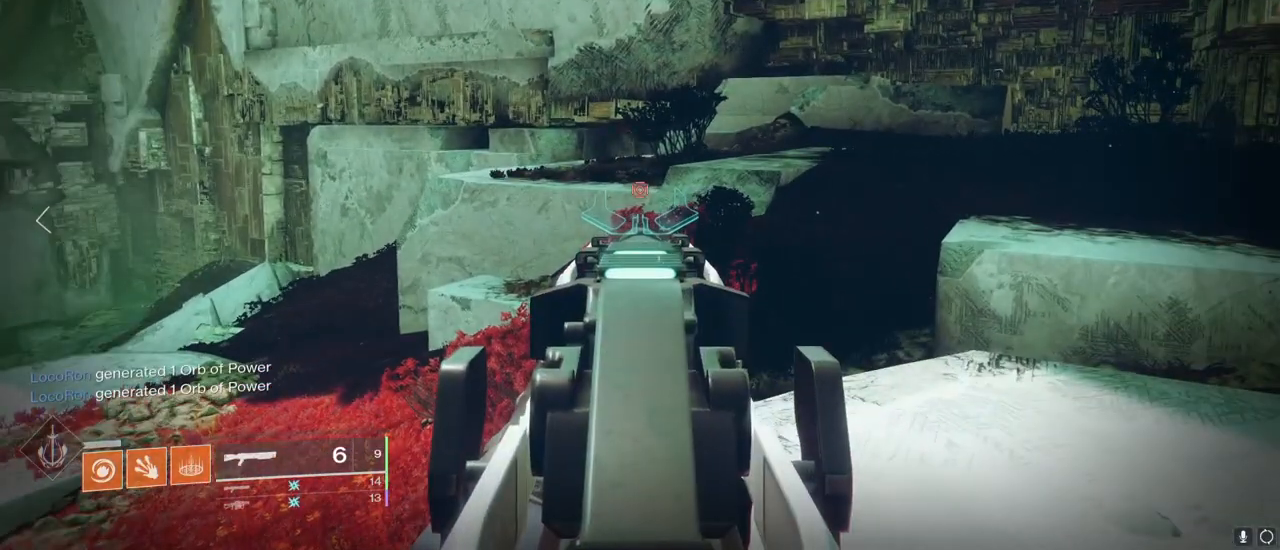
{"keys": [], "mouse": ["right"], "mouse_move": "still", "events": [[233, "w", "down"], [400, "shift", "up"], [400, "w", "up"]]}
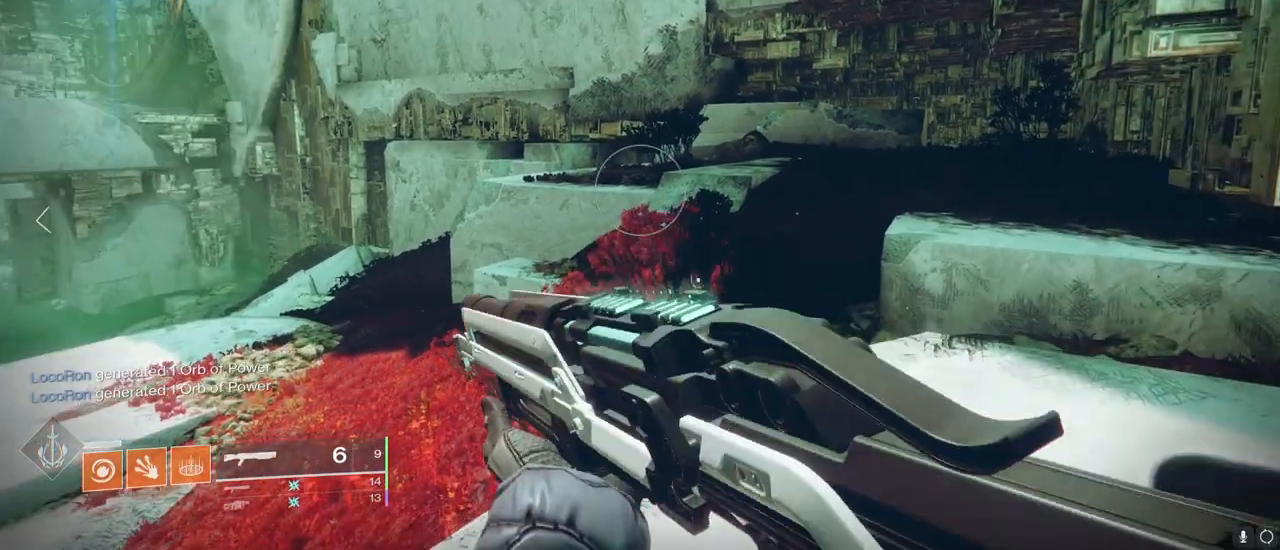
{"keys": [], "mouse": ["right"], "mouse_move": "still", "events": []}
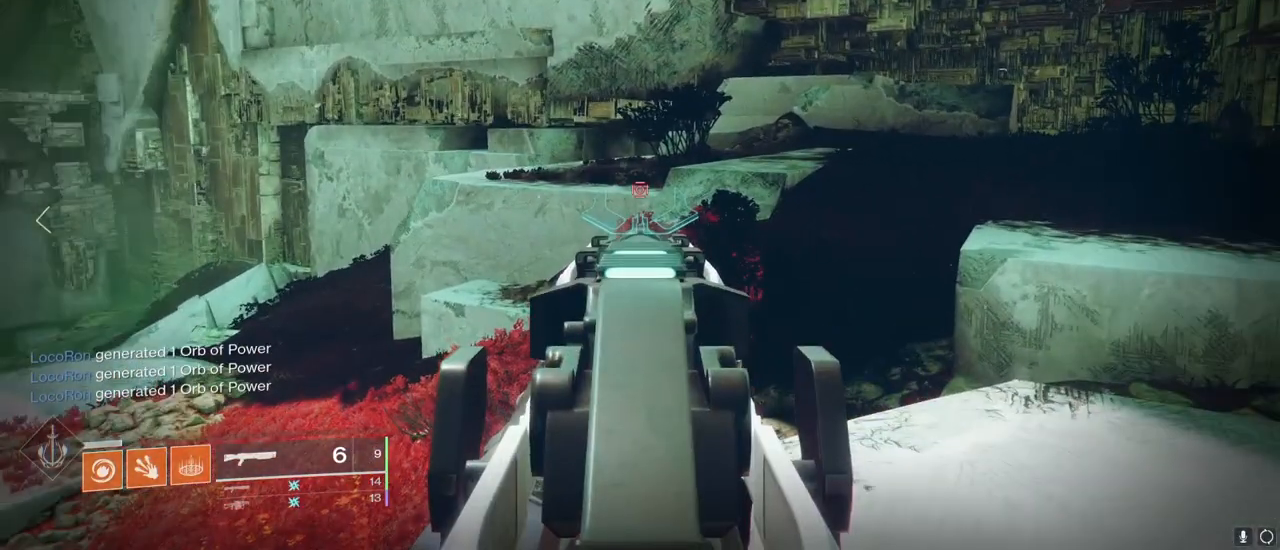
{"keys": ["s"], "mouse": [], "mouse_move": "still", "events": [[367, "s", "down"], [467, "mouse_right", "up"]]}
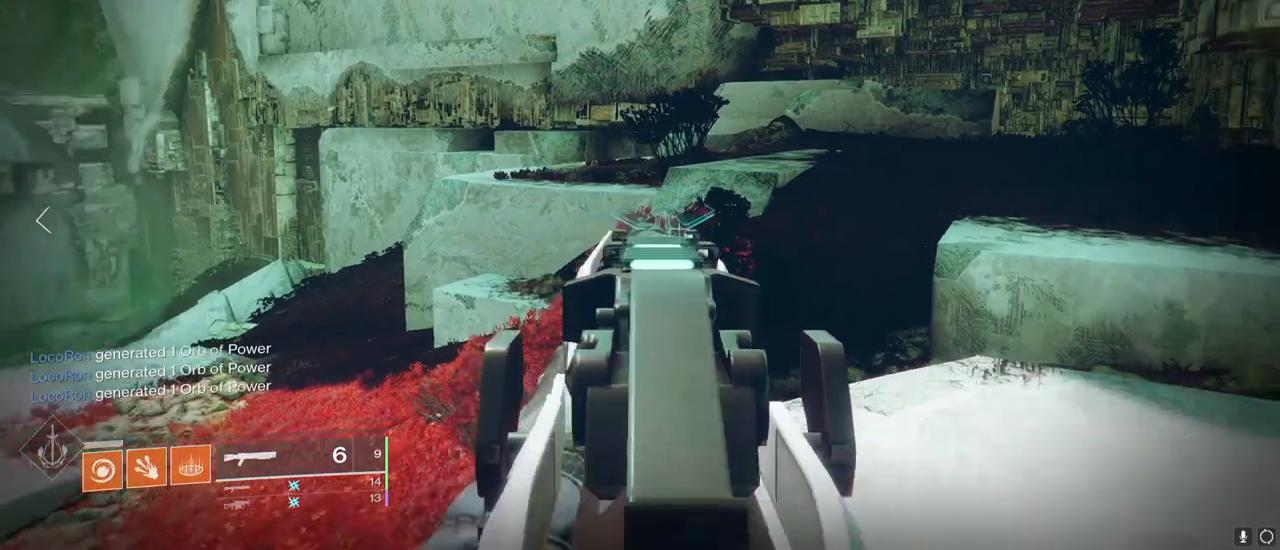
{"keys": ["d", "s"], "mouse": [], "mouse_move": "left", "events": [[300, "d", "down"]]}
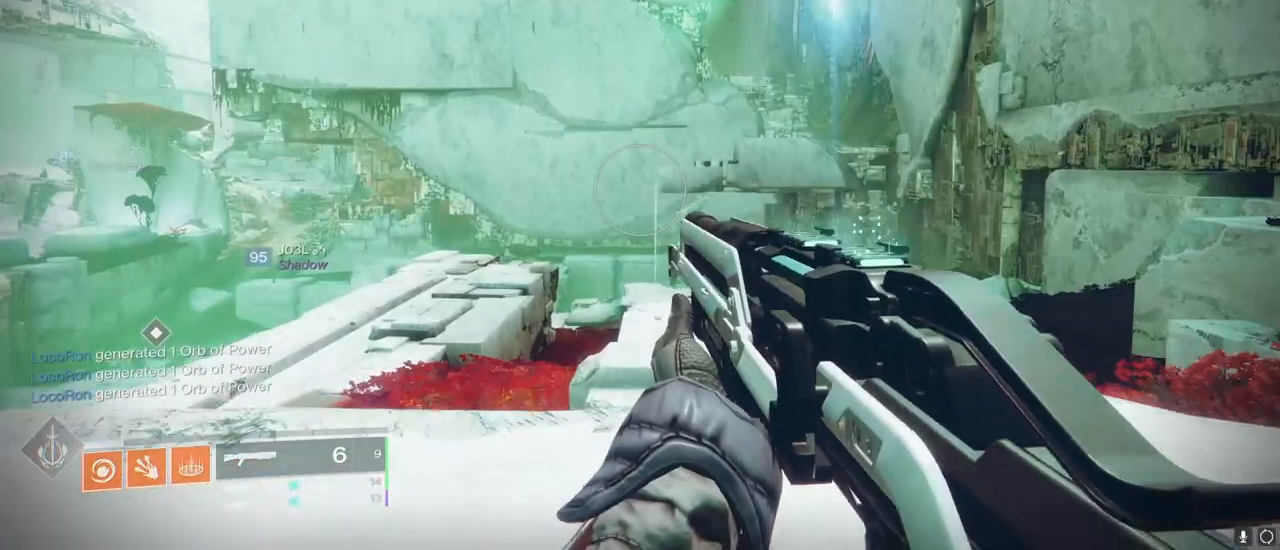
{"keys": [], "mouse": [], "mouse_move": "still", "events": [[67, "d", "up"], [133, "s", "up"], [300, "a", "down"], [500, "a", "up"]]}
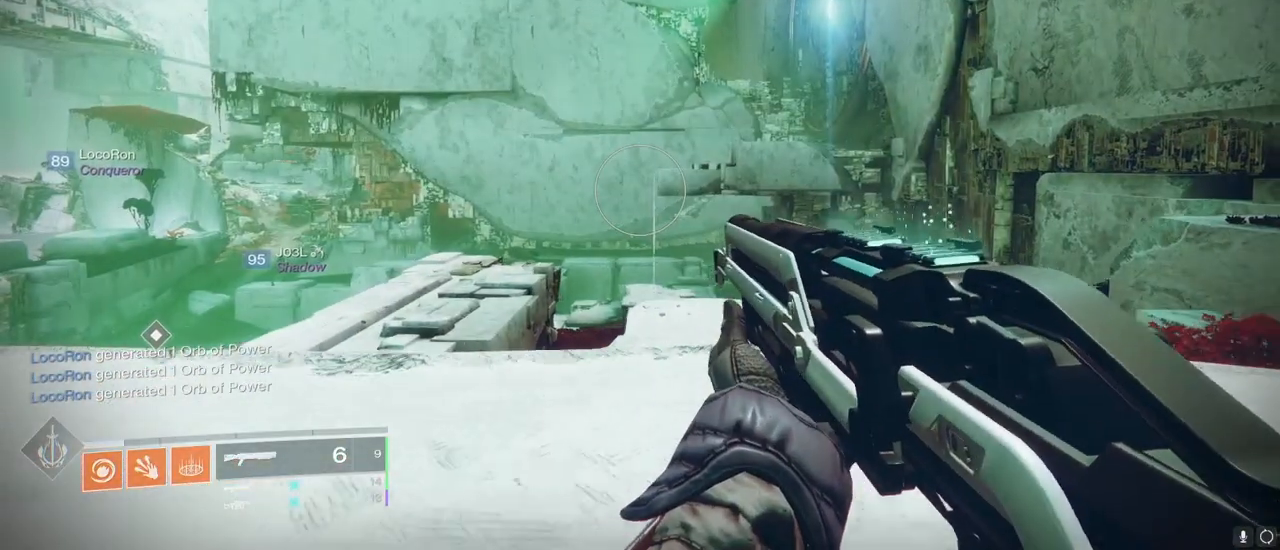
{"keys": [], "mouse": ["right"], "mouse_move": "still", "events": [[367, "mouse_right", "down"]]}
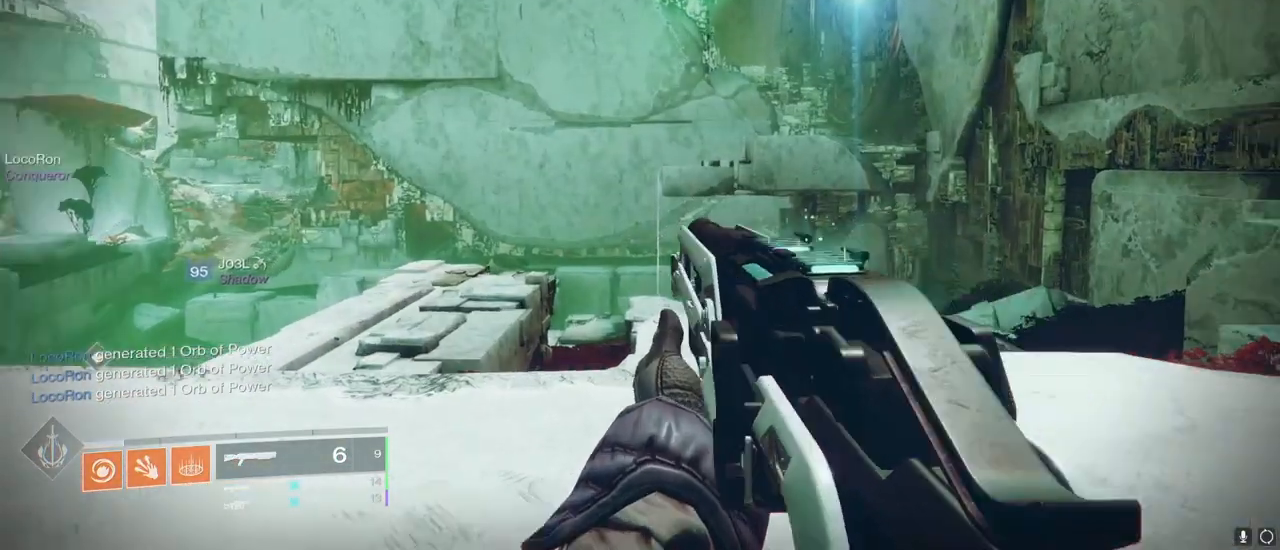
{"keys": [], "mouse": ["right"], "mouse_move": "still", "events": []}
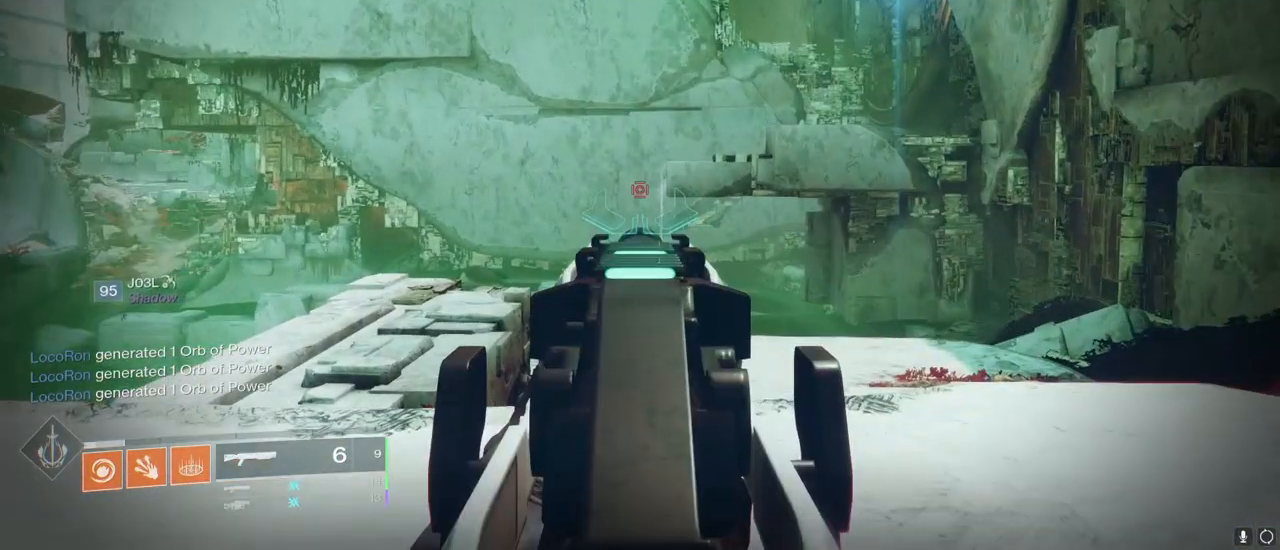
{"keys": [], "mouse": ["right"], "mouse_move": "still", "events": []}
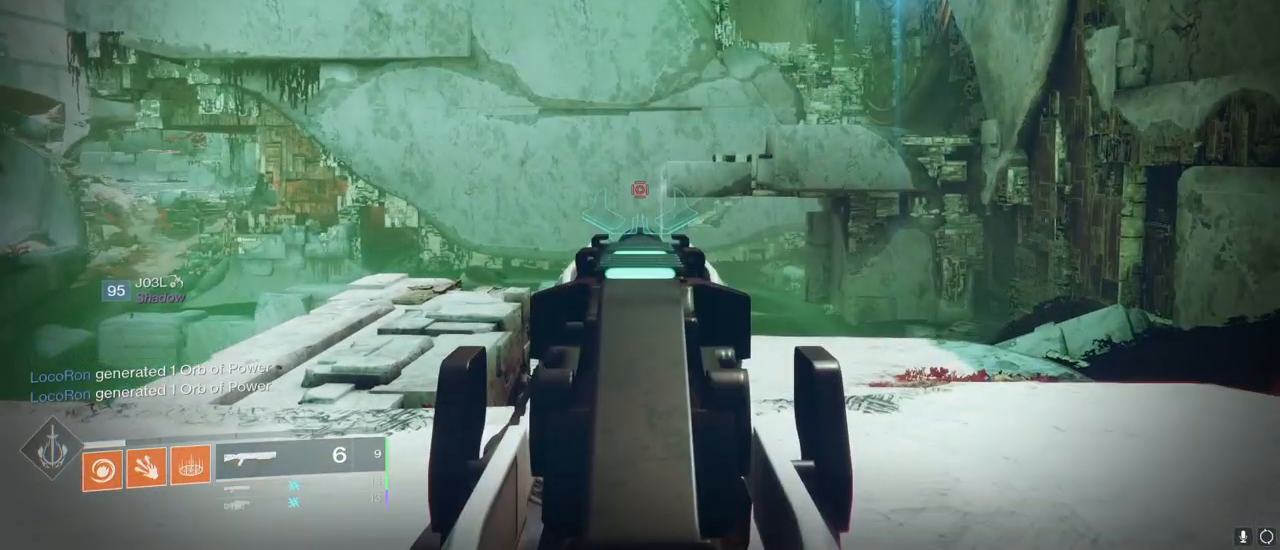
{"keys": [], "mouse": ["right"], "mouse_move": "still", "events": []}
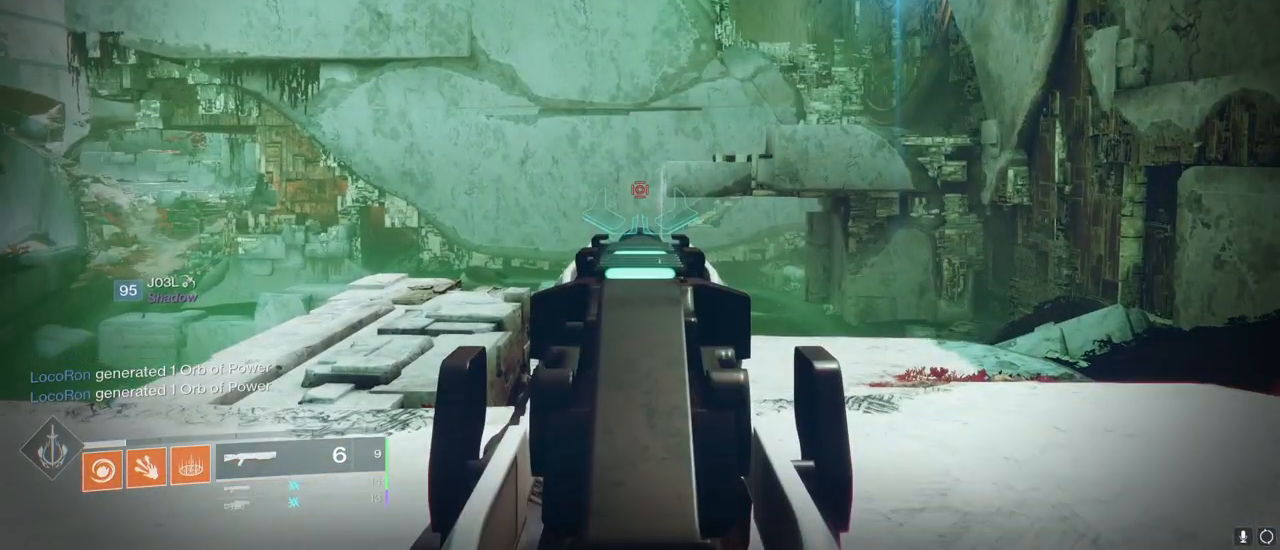
{"keys": ["shift"], "mouse": ["right"], "mouse_move": "still", "events": [[400, "shift", "down"]]}
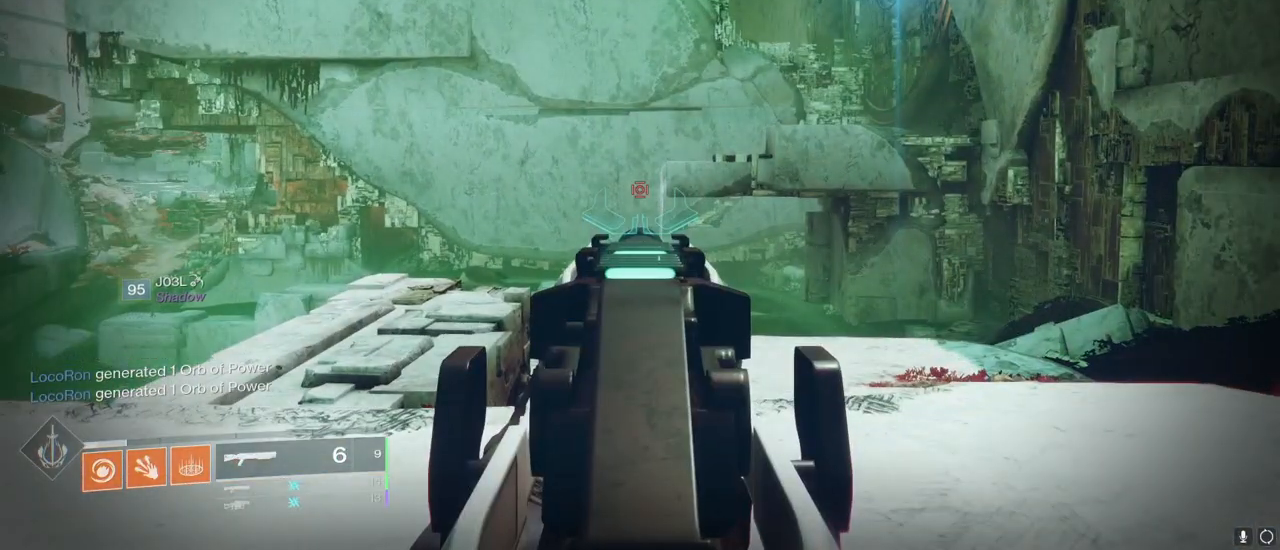
{"keys": ["shift"], "mouse": ["right"], "mouse_move": "still", "events": [[67, "w", "down"], [367, "2", "down"], [500, "2", "up"], [500, "w", "up"]]}
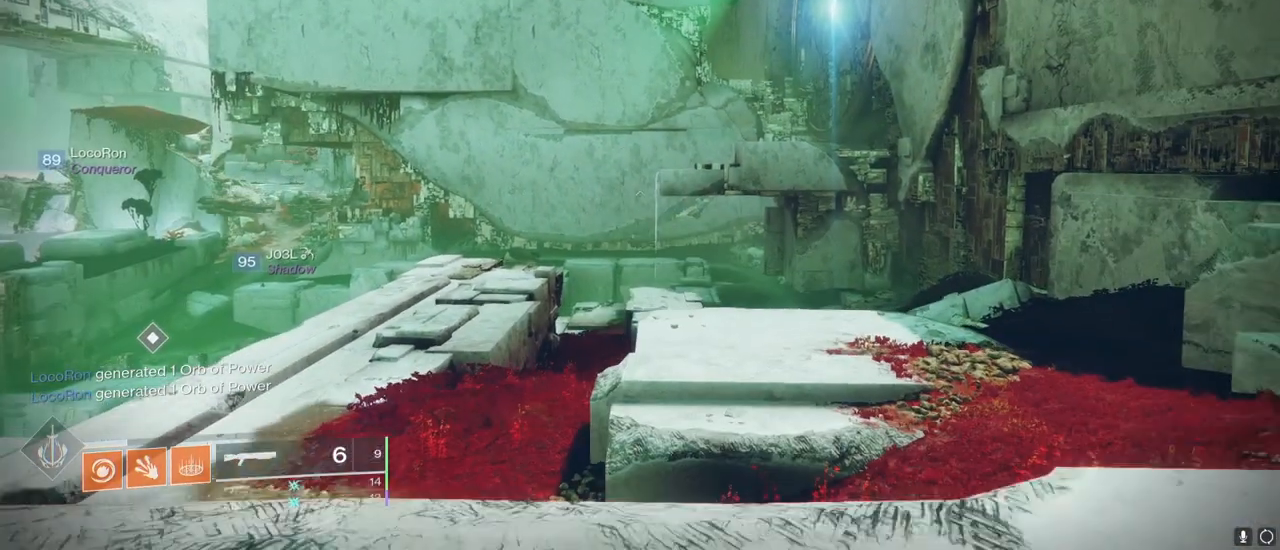
{"keys": [], "mouse": ["right"], "mouse_move": "still", "events": [[33, "shift", "up"]]}
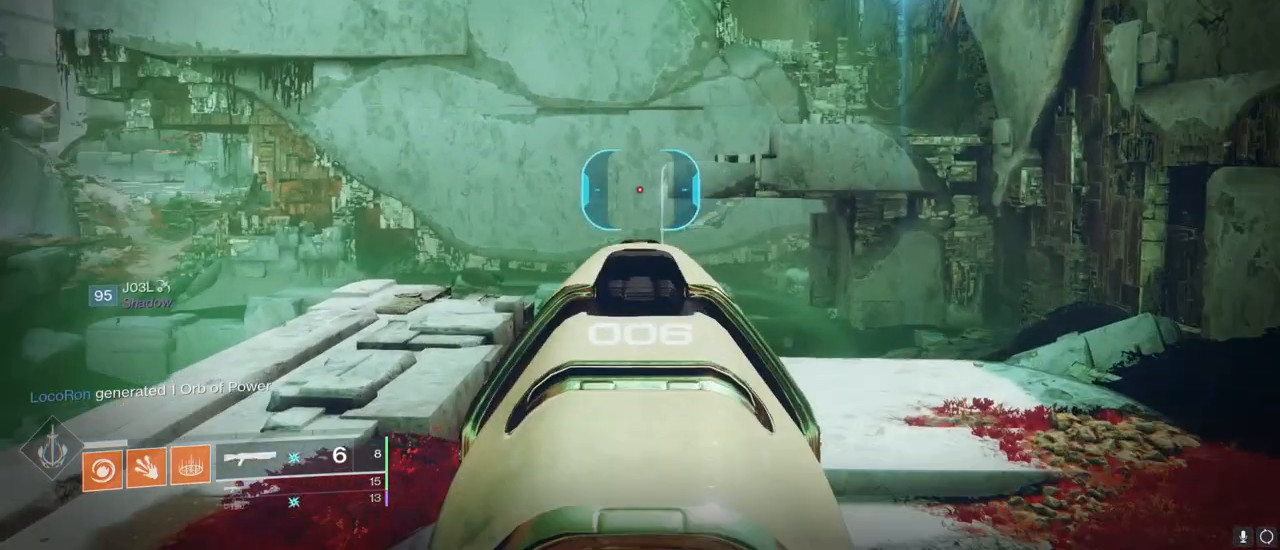
{"keys": [], "mouse": ["right"], "mouse_move": "still", "events": []}
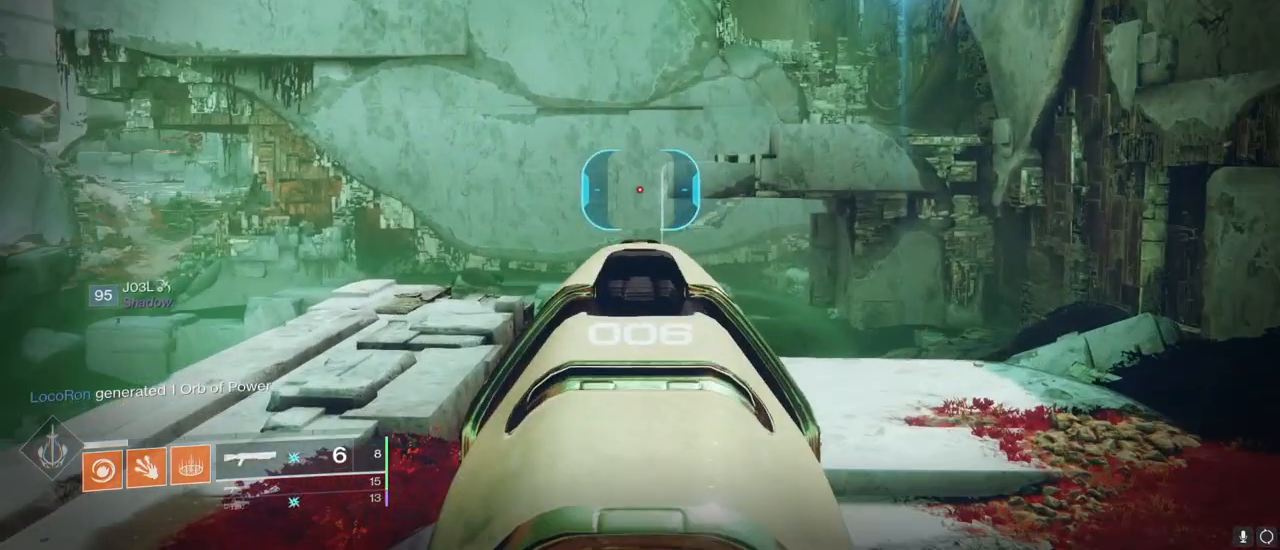
{"keys": [], "mouse": ["right"], "mouse_move": "still", "events": []}
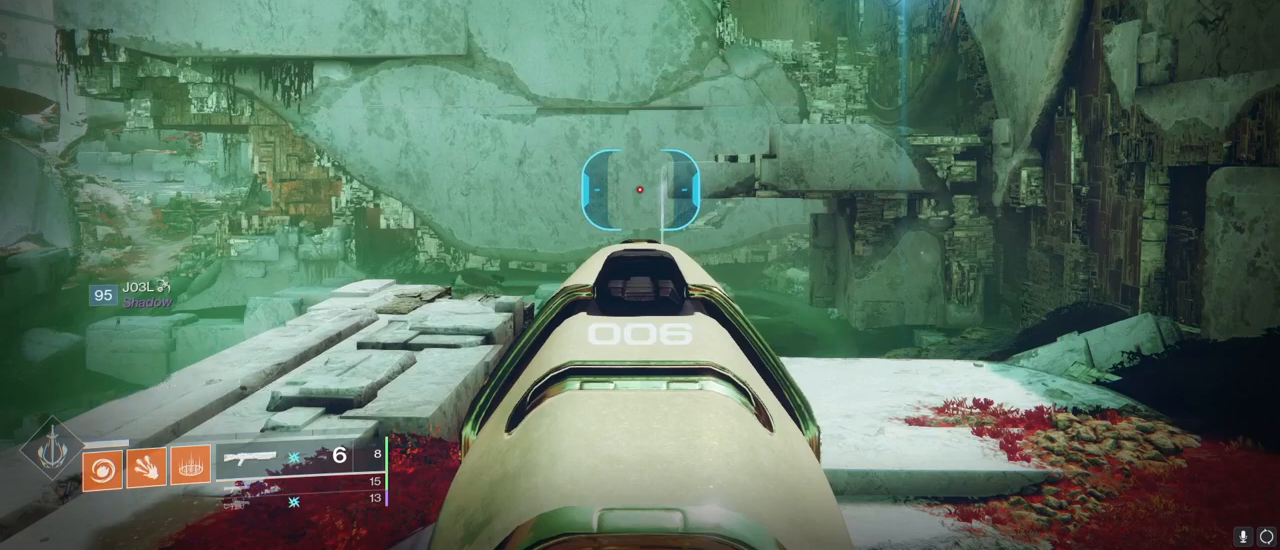
{"keys": [], "mouse": ["right"], "mouse_move": "left", "events": []}